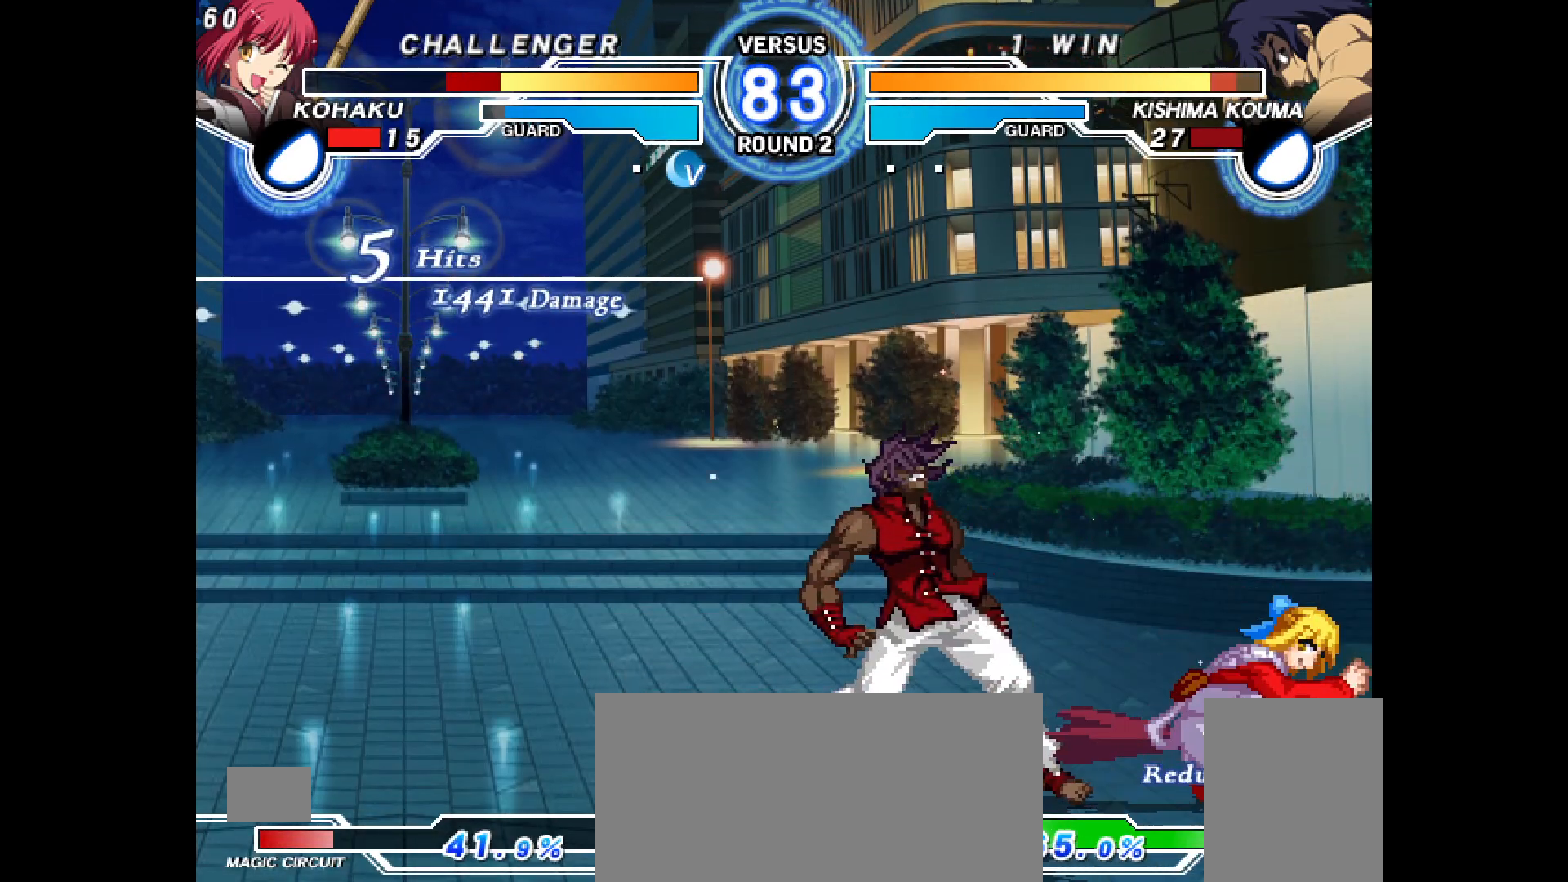
Gameplay with a controller (PlayStation layout); each line is a JSON object with the inputs held at the frame after it. "events" lists button and stick changes between this image and that frame as [ms after this image, input, new state], when the widget could be followed in between. Not read: HOME L3 R3 SELECT START TOUCHPAD.
{"buttons": ["DPAD_UP", "DPAD_LEFT"], "events": [[33, "DPAD_LEFT", "up"], [33, "R1", "down"], [50, "R1", "up"], [100, "DPAD_DOWN", "down"], [150, "DPAD_LEFT", "down"], [200, "CROSS", "down"], [250, "DPAD_DOWN", "up"], [283, "CROSS", "up"], [300, "DPAD_LEFT", "up"], [433, "DPAD_LEFT", "down"], [467, "DPAD_UP", "down"]]}
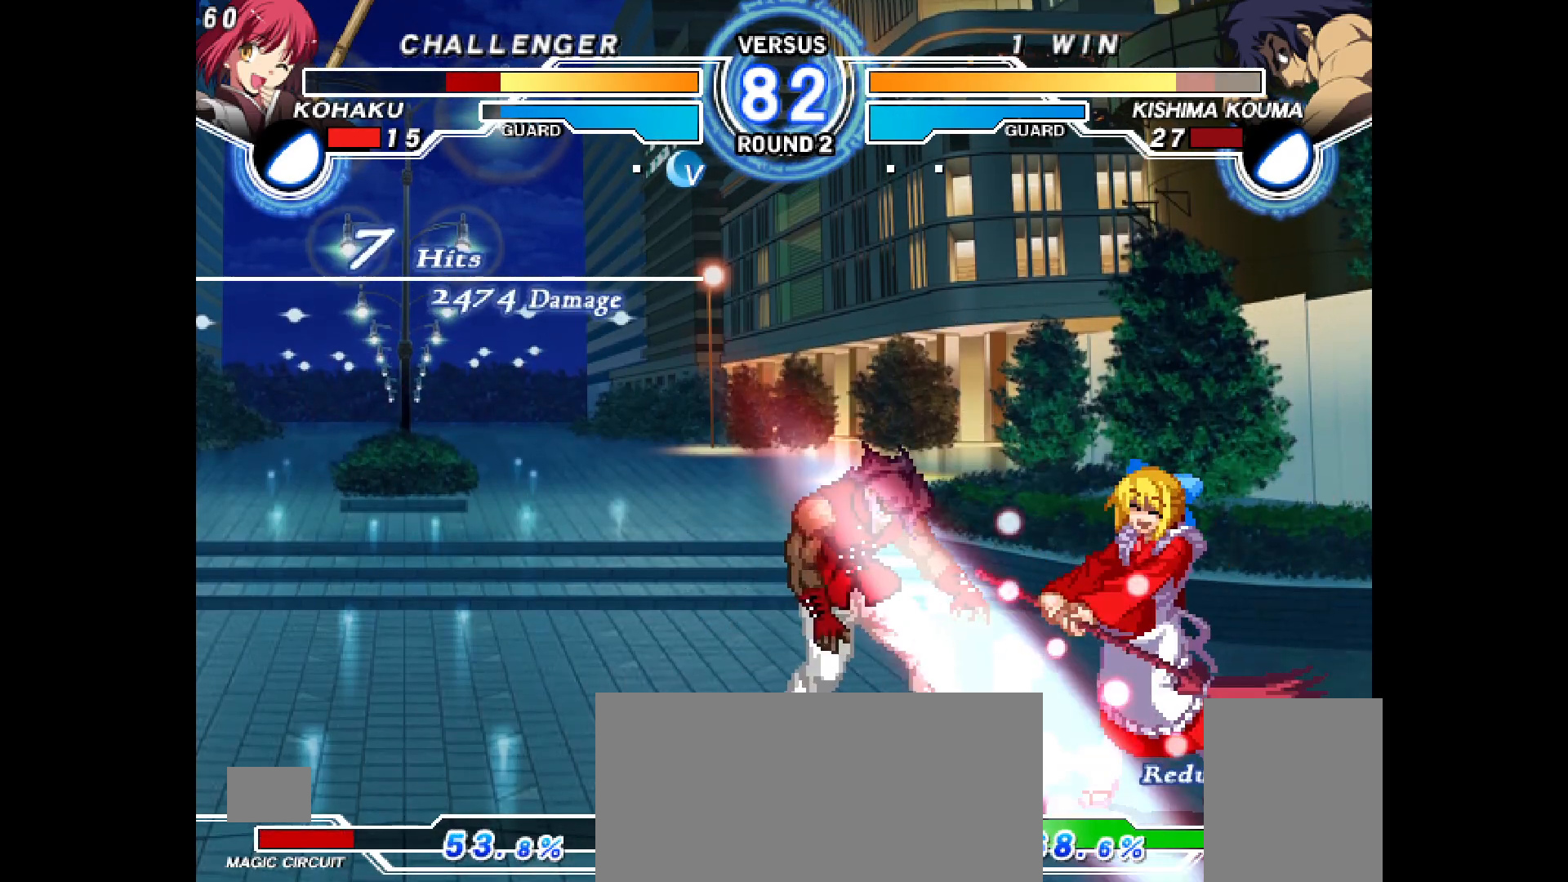
{"buttons": [], "events": [[33, "DPAD_LEFT", "up"], [33, "DPAD_UP", "up"], [167, "R2", "down"], [483, "R2", "up"]]}
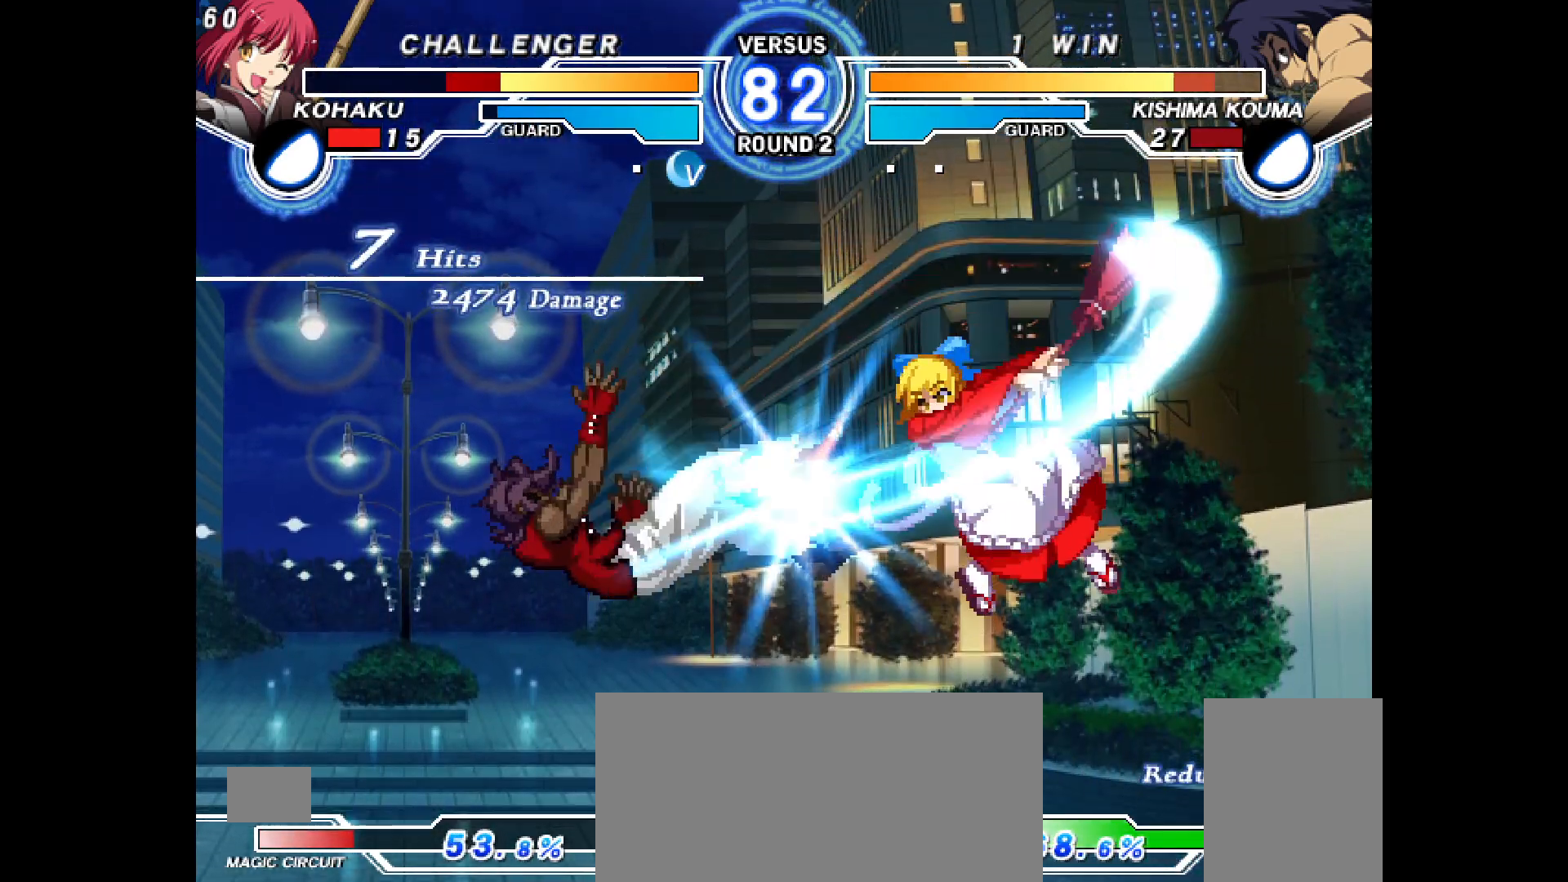
{"buttons": ["CROSS", "DPAD_LEFT"], "events": [[83, "CIRCLE", "down"], [133, "CIRCLE", "up"], [283, "DPAD_LEFT", "down"], [283, "DPAD_UP", "down"], [333, "DPAD_UP", "up"], [467, "CROSS", "down"]]}
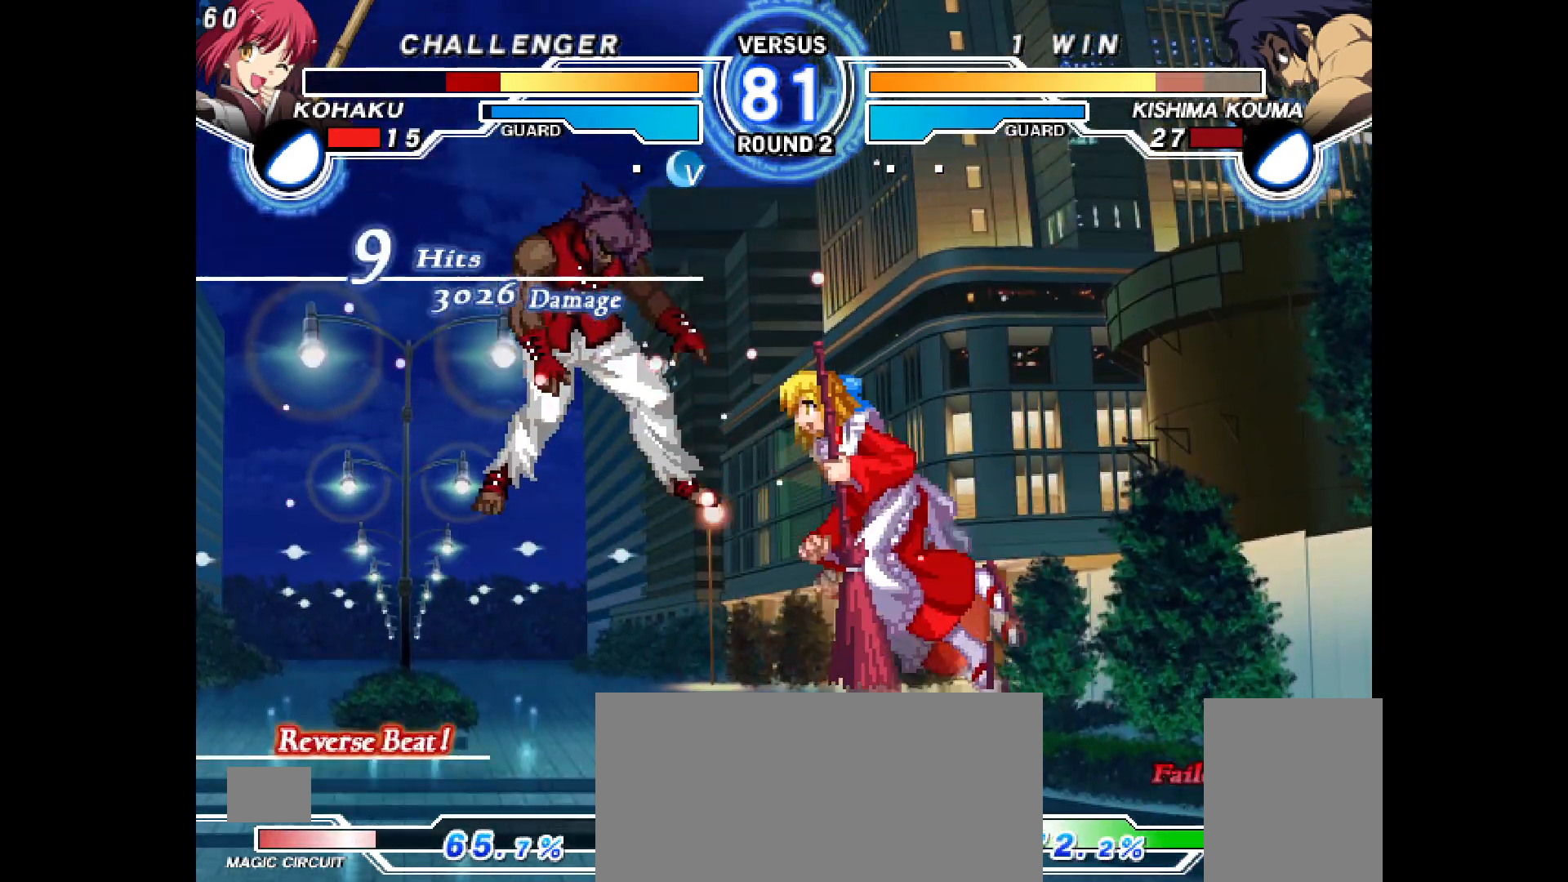
{"buttons": ["DPAD_RIGHT"], "events": [[33, "CROSS", "up"], [150, "R2", "down"], [217, "R2", "up"], [250, "DPAD_LEFT", "up"], [317, "DPAD_RIGHT", "down"], [350, "TRIANGLE", "down"], [433, "L2", "down"], [483, "L2", "up"], [500, "TRIANGLE", "up"]]}
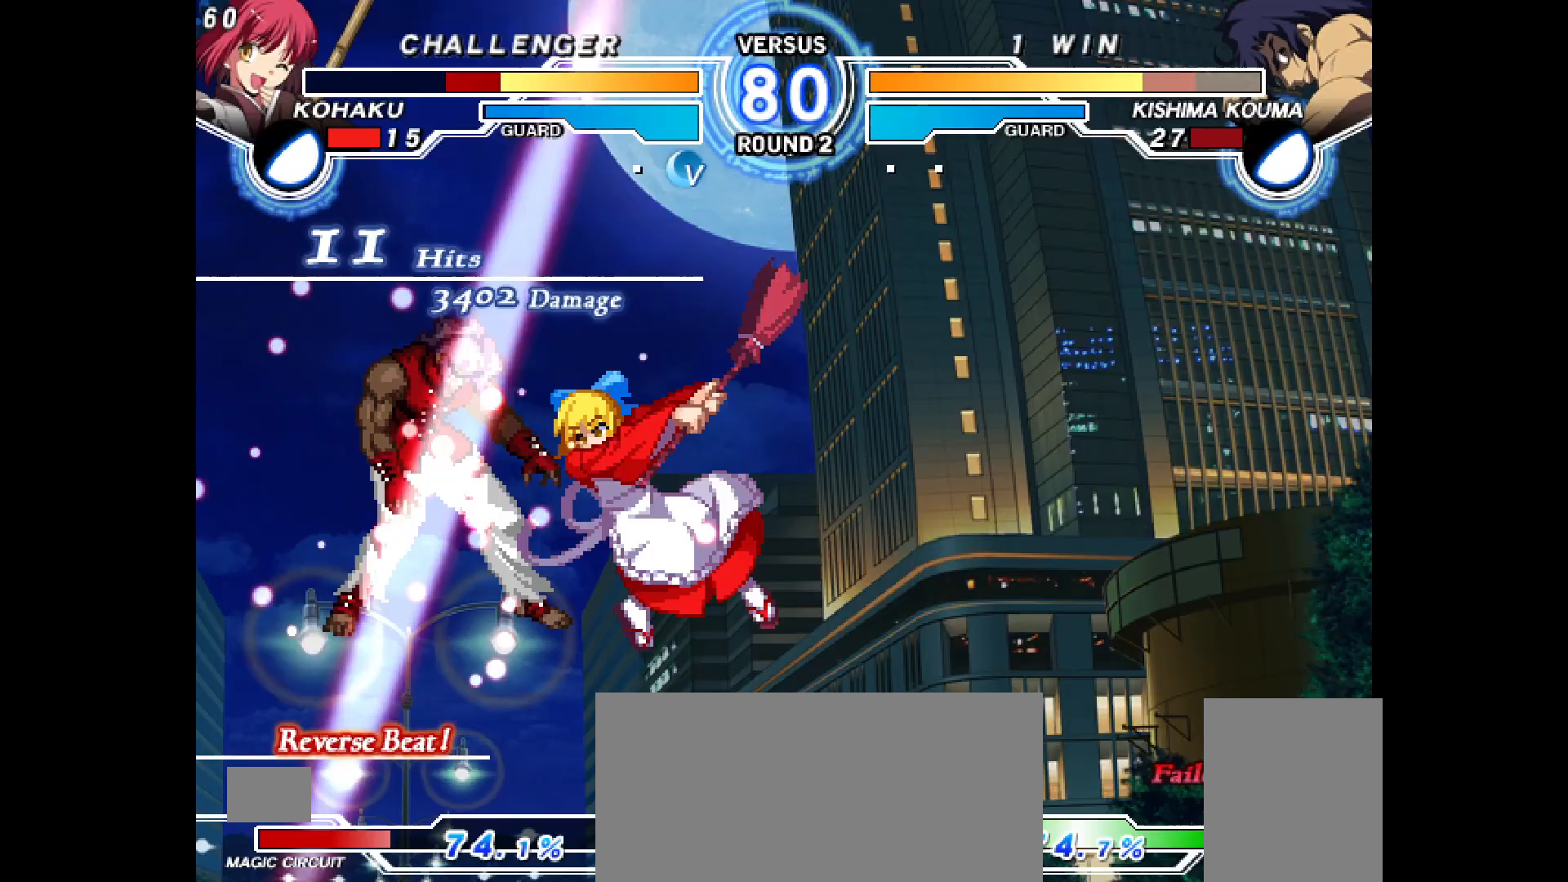
{"buttons": [], "events": [[17, "TRIANGLE", "down"], [100, "TRIANGLE", "up"], [250, "TRIANGLE", "down"], [300, "DPAD_RIGHT", "up"], [300, "TRIANGLE", "up"]]}
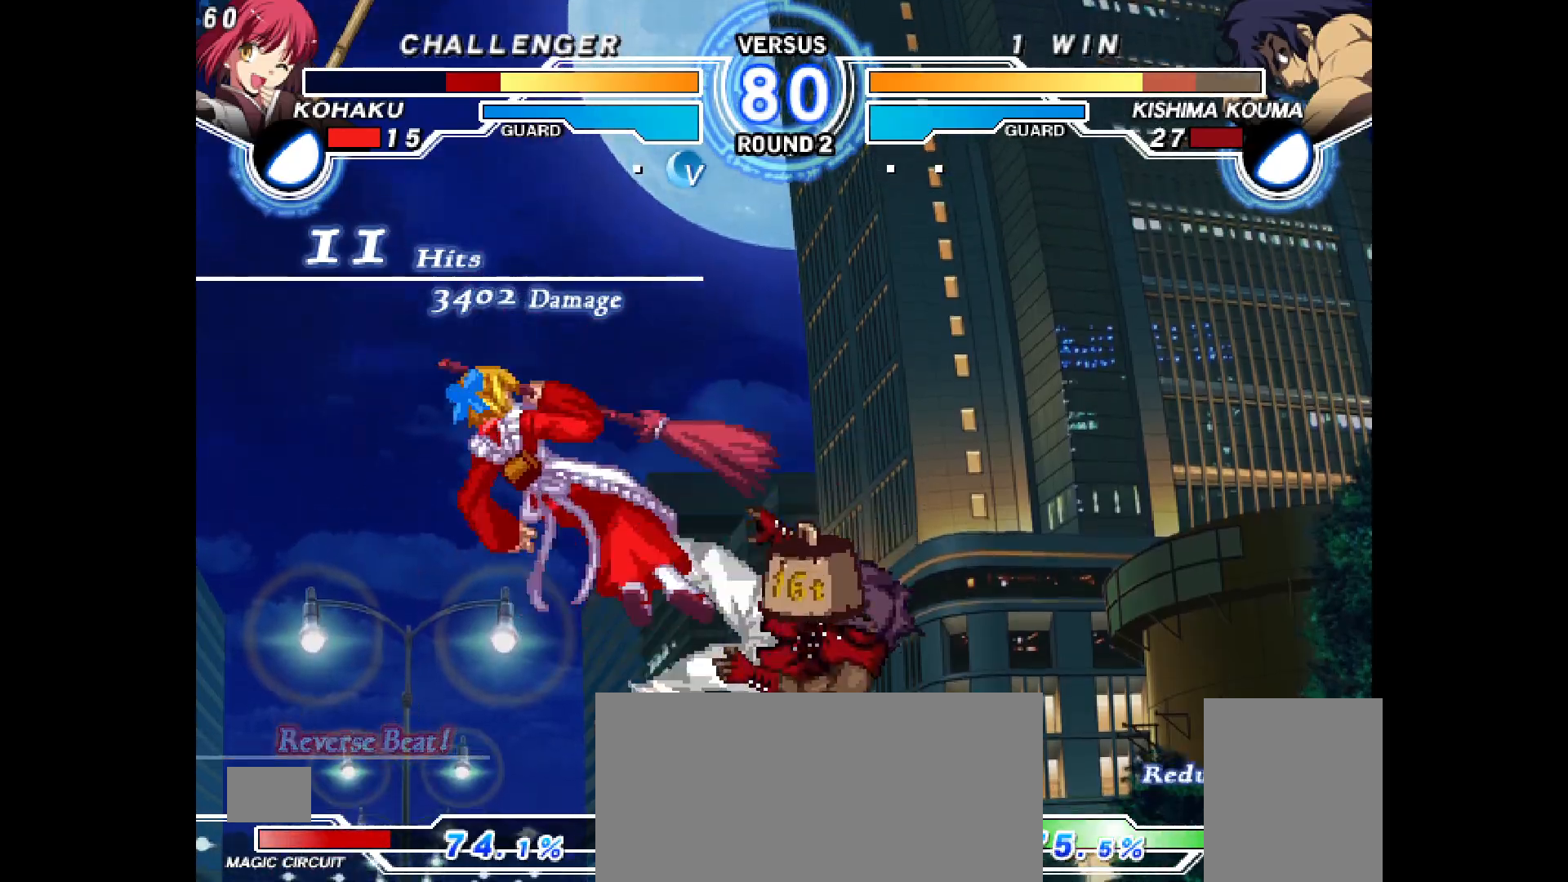
{"buttons": [], "events": [[133, "CROSS", "down"], [133, "R1", "down"], [150, "CROSS", "up"], [167, "TRIANGLE", "down"], [183, "R1", "up"], [217, "TRIANGLE", "up"]]}
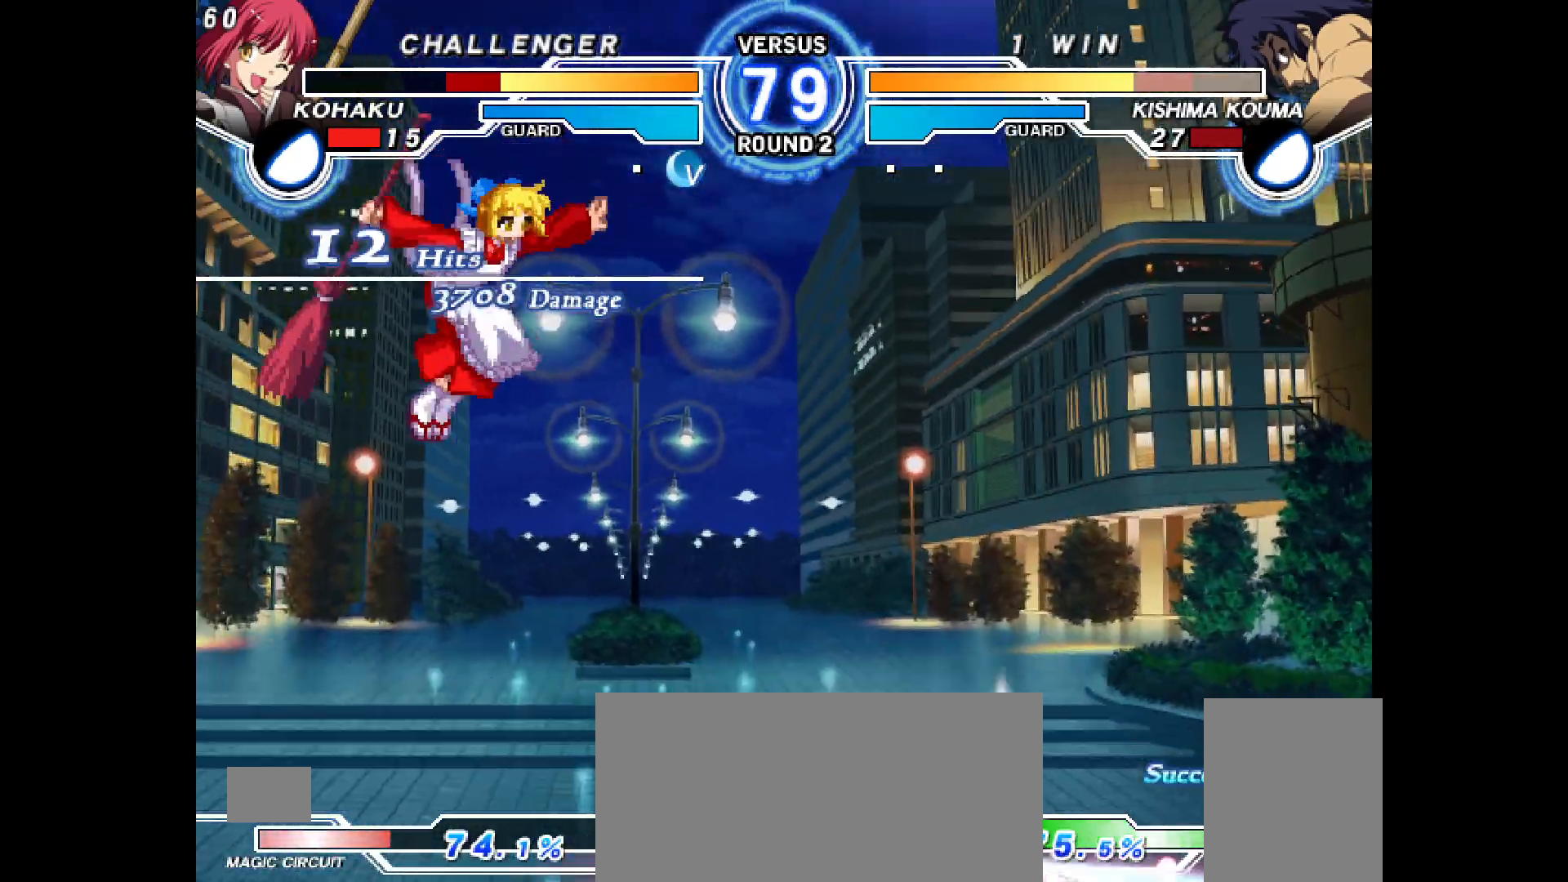
{"buttons": [], "events": []}
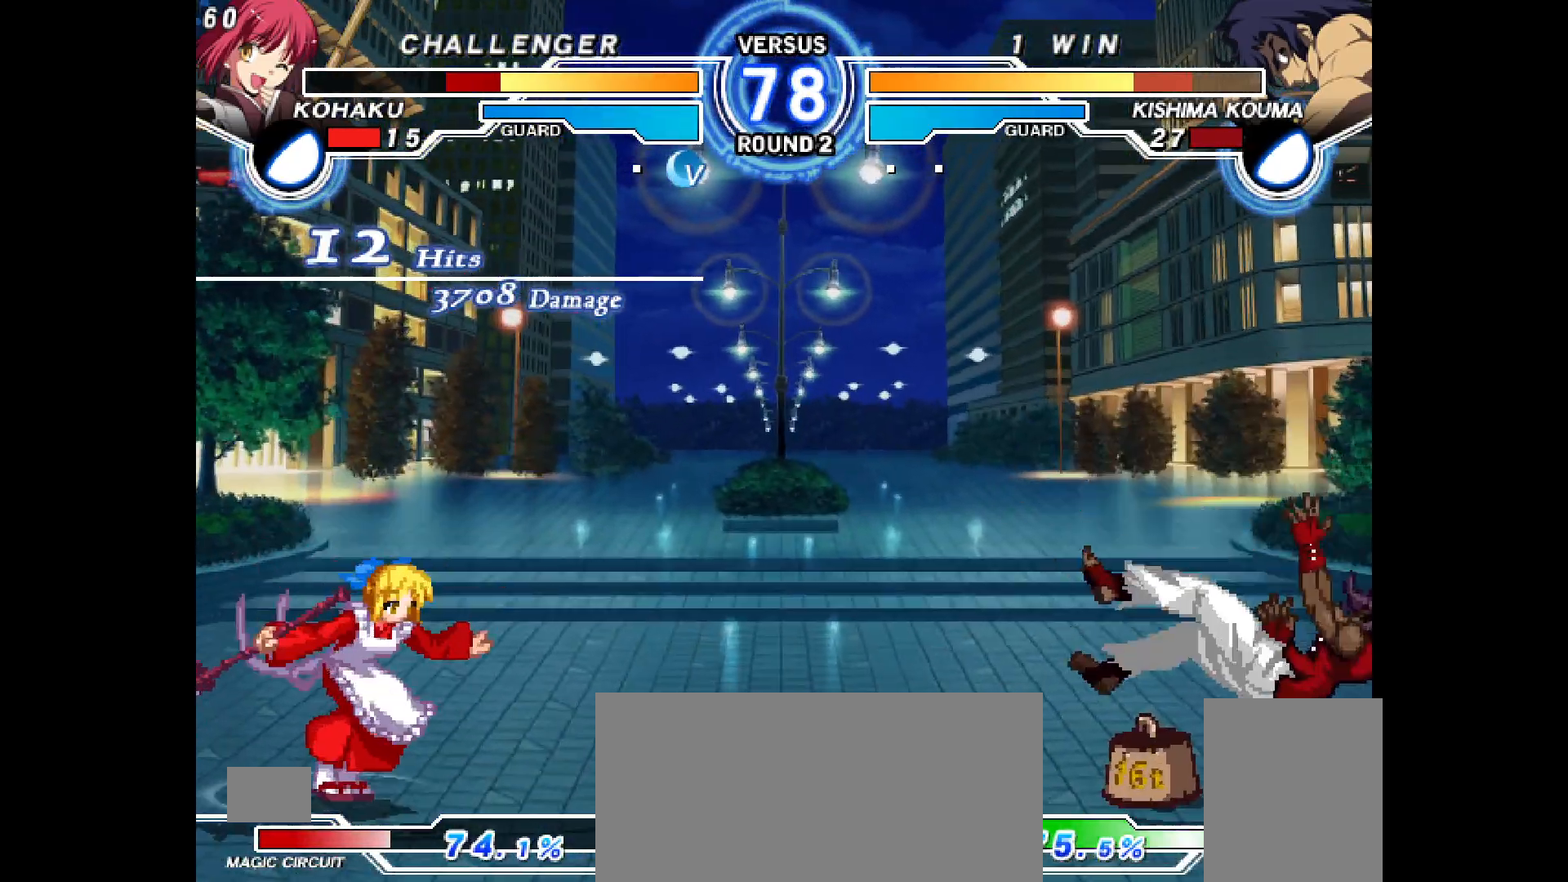
{"buttons": ["DPAD_RIGHT"], "events": [[83, "DPAD_RIGHT", "down"], [150, "DPAD_RIGHT", "up"], [233, "DPAD_RIGHT", "down"]]}
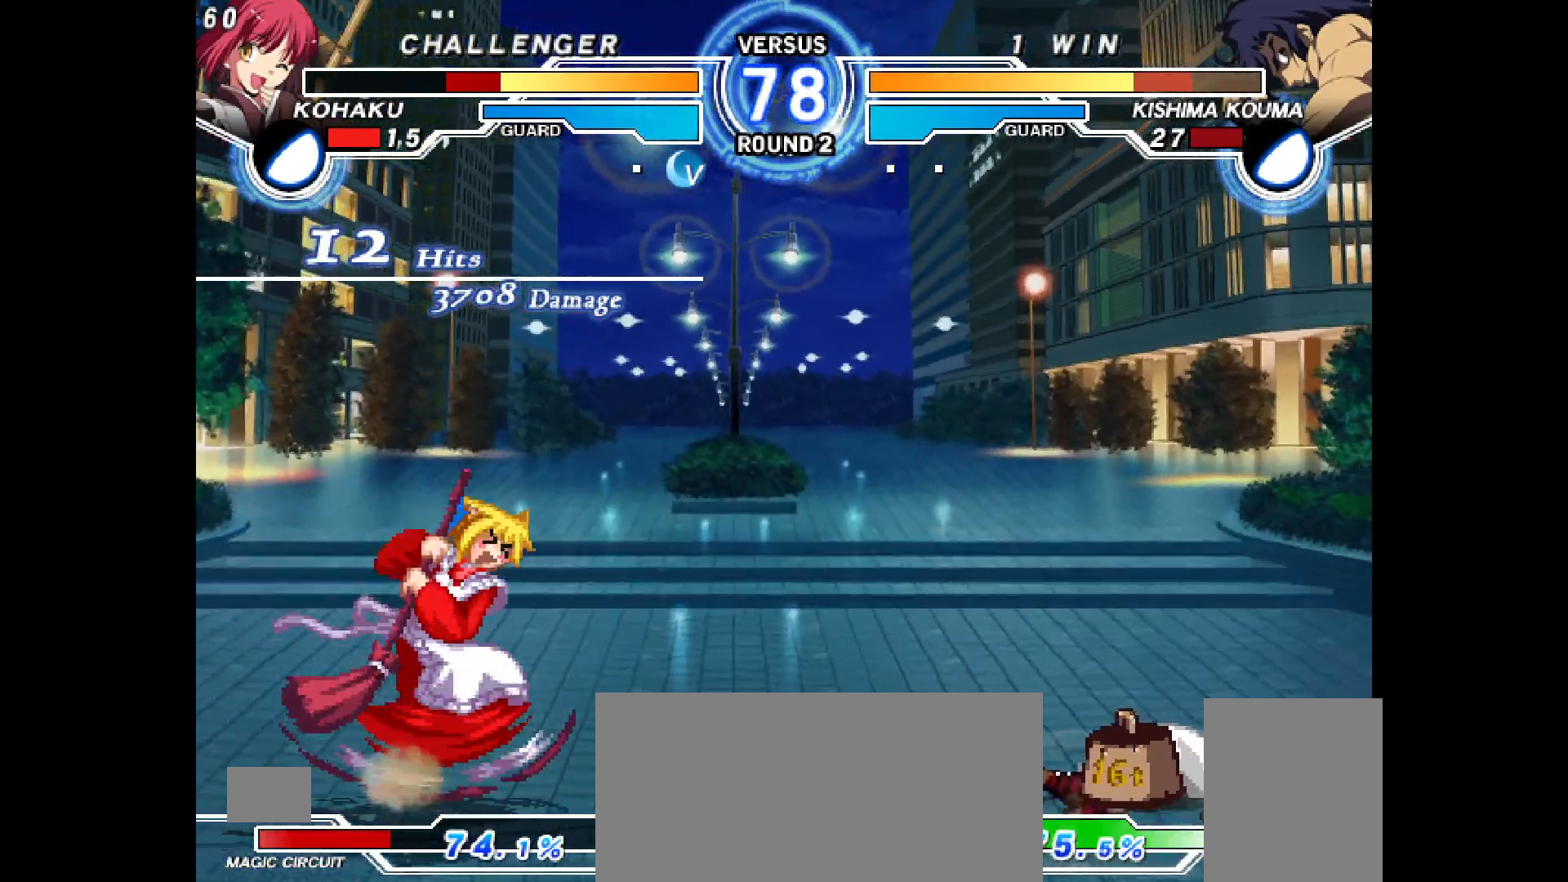
{"buttons": ["CROSS", "DPAD_DOWN", "DPAD_RIGHT"], "events": [[333, "CROSS", "down"], [333, "DPAD_DOWN", "down"], [400, "CROSS", "up"], [483, "CROSS", "down"]]}
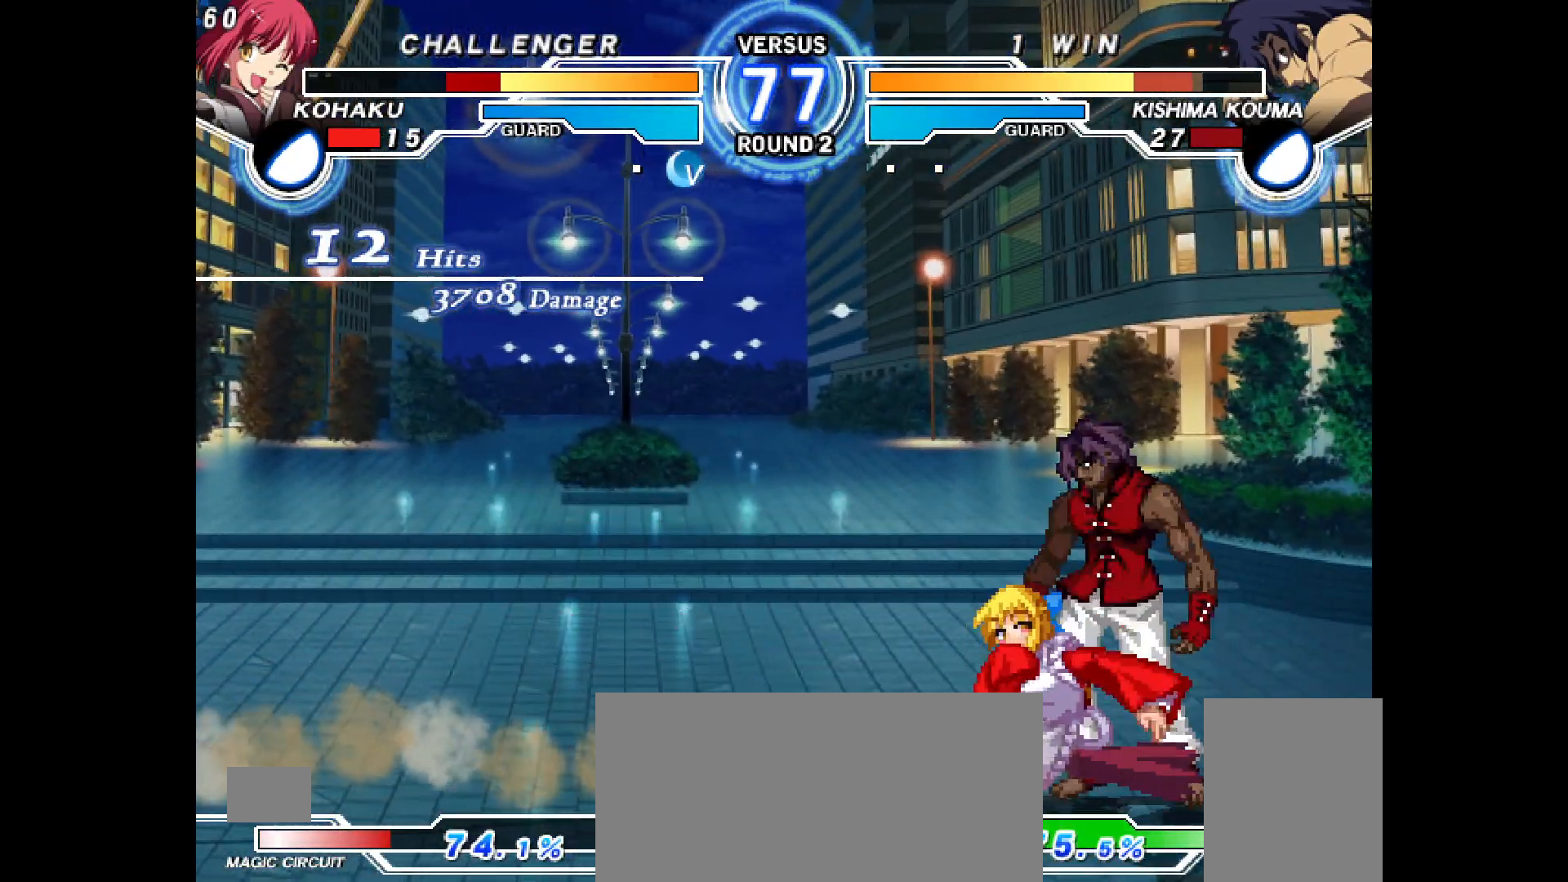
{"buttons": ["DPAD_DOWN", "DPAD_RIGHT"], "events": [[50, "CROSS", "up"], [133, "CROSS", "down"], [233, "CROSS", "up"], [367, "CROSS", "down"], [483, "CROSS", "up"]]}
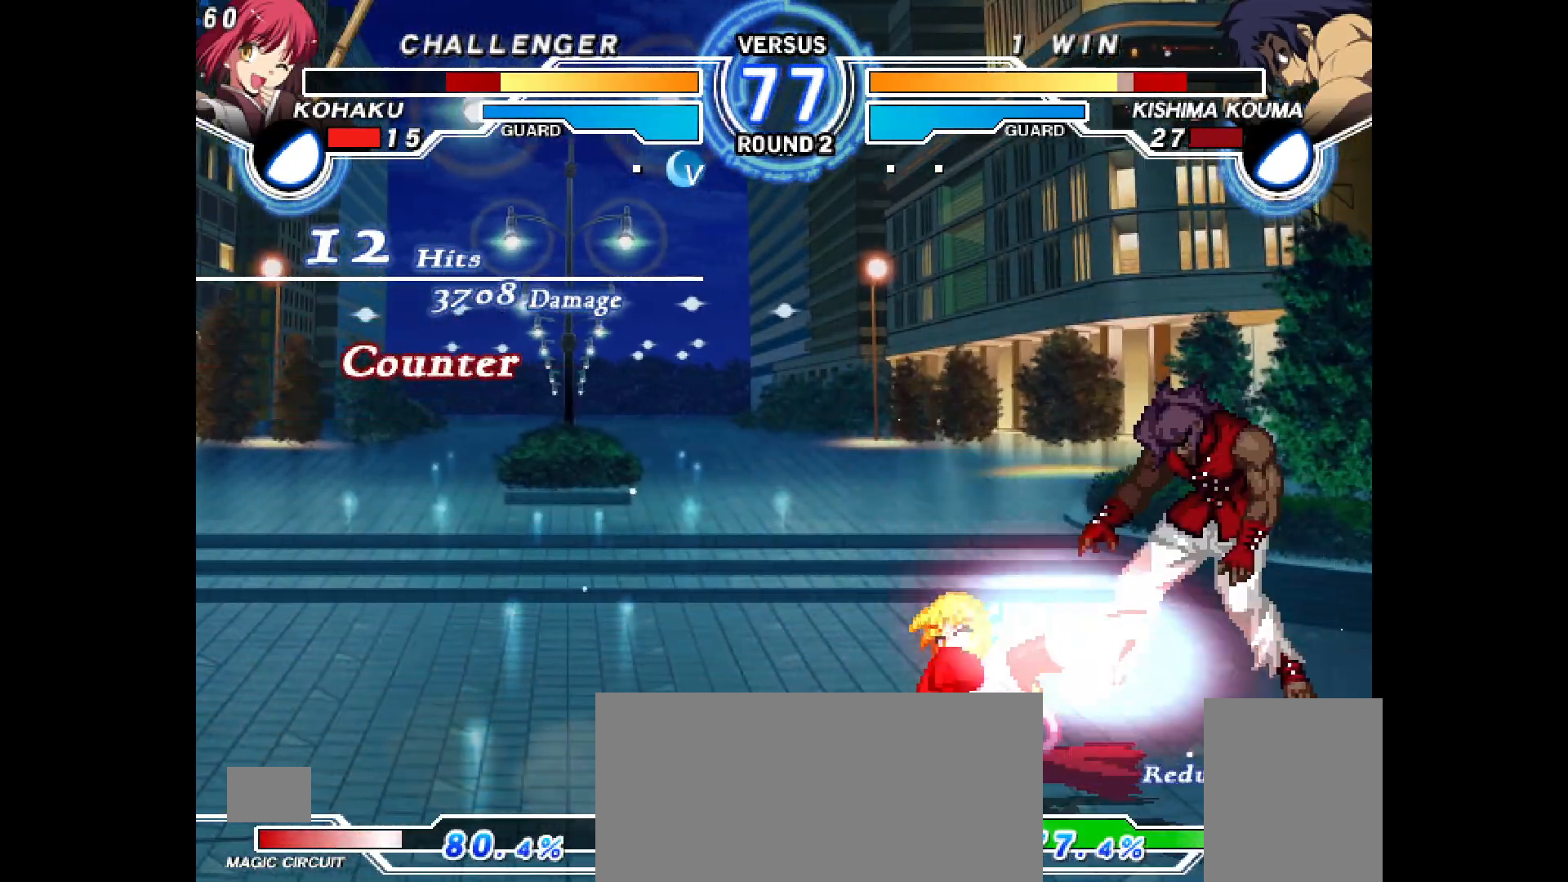
{"buttons": ["CIRCLE"], "events": [[33, "CIRCLE", "down"], [133, "CIRCLE", "up"], [150, "DPAD_DOWN", "up"], [150, "DPAD_RIGHT", "up"], [467, "CIRCLE", "down"]]}
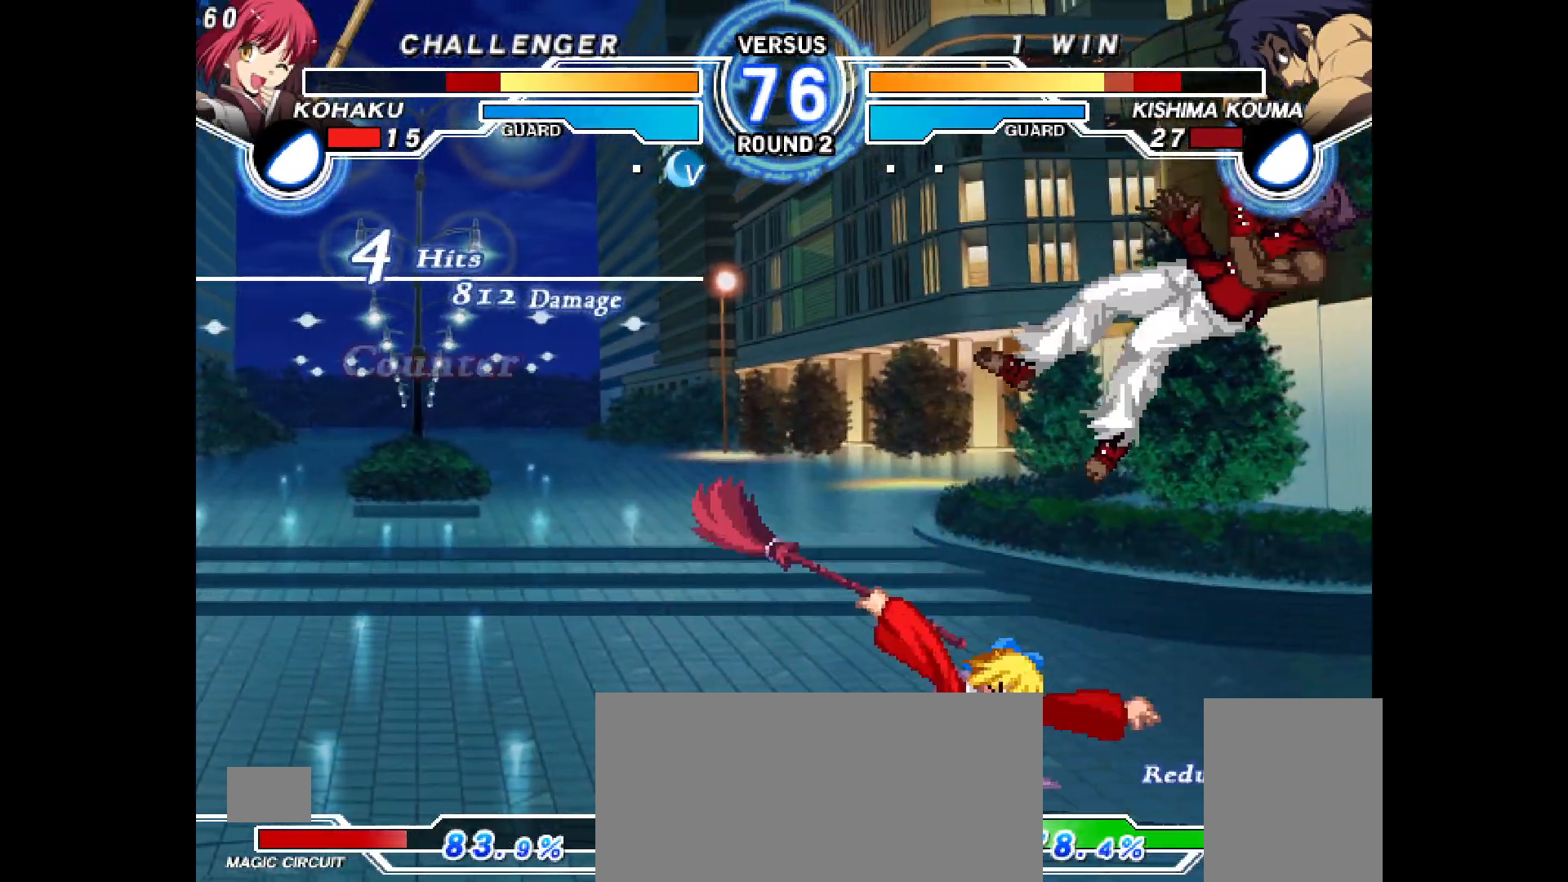
{"buttons": ["DPAD_RIGHT"], "events": [[50, "R1", "down"], [67, "CIRCLE", "up"], [133, "R1", "up"], [183, "DPAD_DOWN", "down"], [250, "DPAD_DOWN", "up"], [300, "DPAD_UP", "down"], [400, "DPAD_UP", "up"], [500, "DPAD_RIGHT", "down"]]}
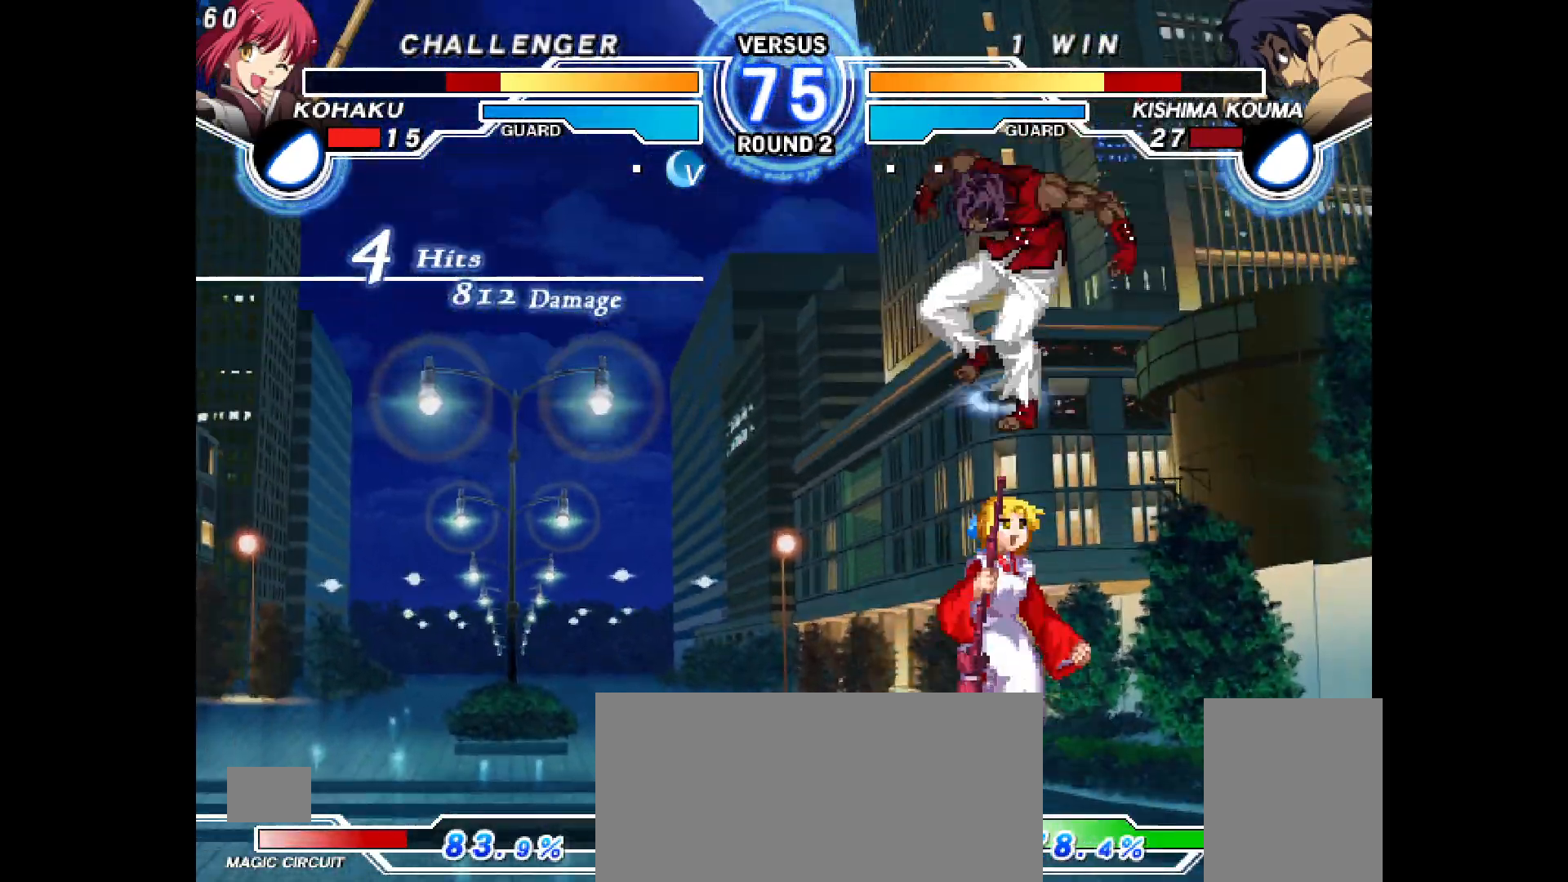
{"buttons": ["DPAD_RIGHT"], "events": [[67, "DPAD_UP", "down"], [100, "DPAD_UP", "up"]]}
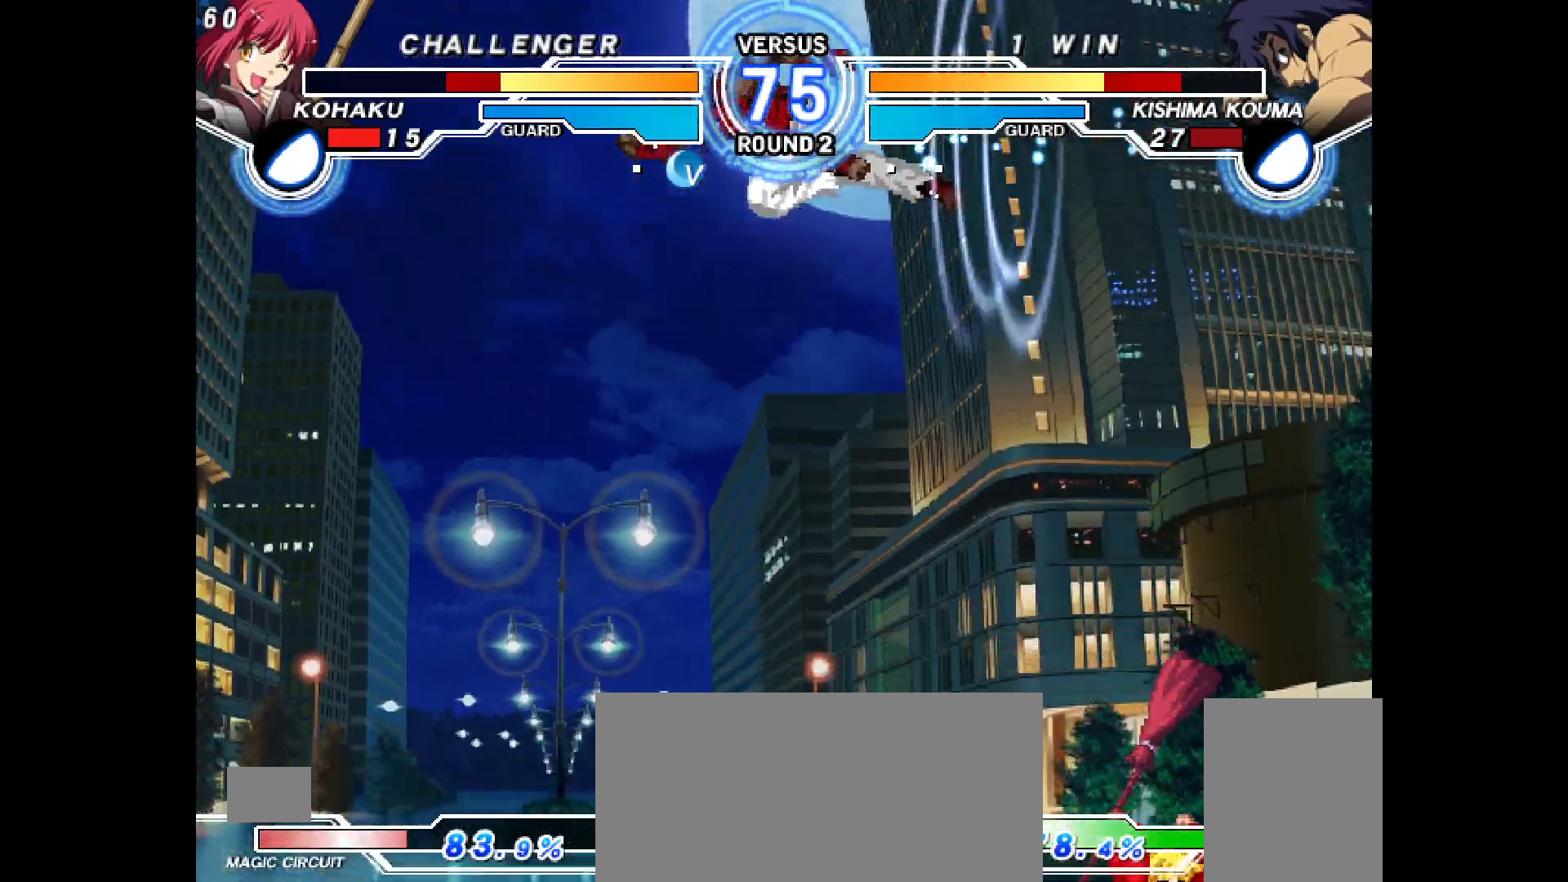
{"buttons": ["DPAD_RIGHT"], "events": [[167, "DPAD_RIGHT", "up"], [233, "DPAD_LEFT", "down"], [267, "TRIANGLE", "down"], [283, "DPAD_LEFT", "up"], [283, "DPAD_RIGHT", "down"], [300, "TRIANGLE", "up"]]}
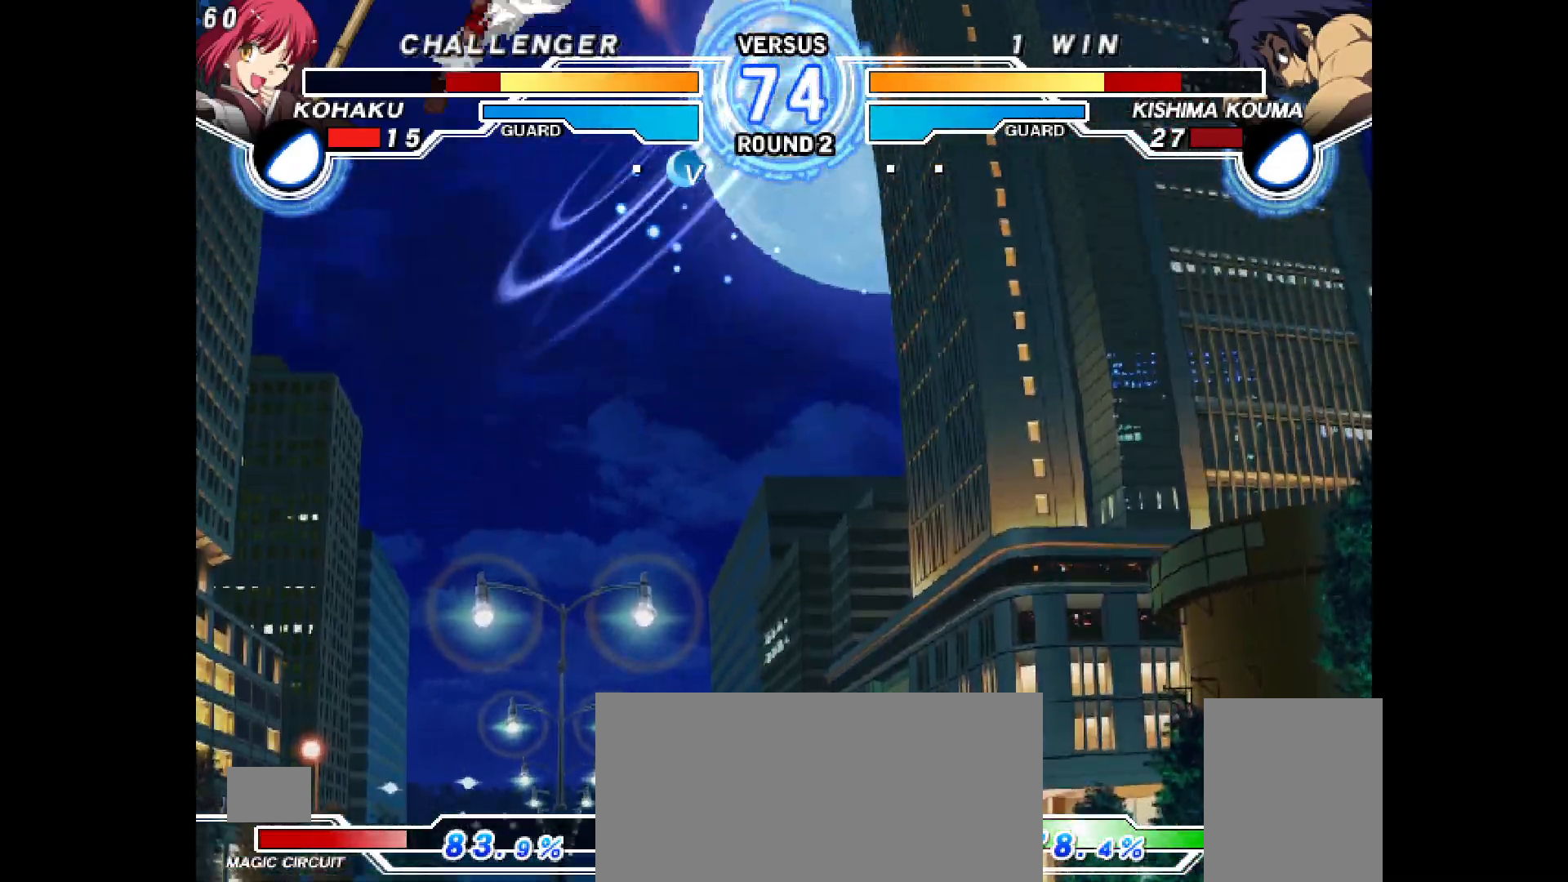
{"buttons": [], "events": [[50, "DPAD_RIGHT", "up"], [67, "R1", "down"], [133, "DPAD_UP", "down"], [133, "R1", "up"], [183, "DPAD_UP", "up"], [217, "DPAD_DOWN", "down"], [250, "DPAD_DOWN", "up"], [317, "DPAD_DOWN", "down"], [350, "CIRCLE", "down"], [383, "DPAD_DOWN", "up"], [417, "CIRCLE", "up"]]}
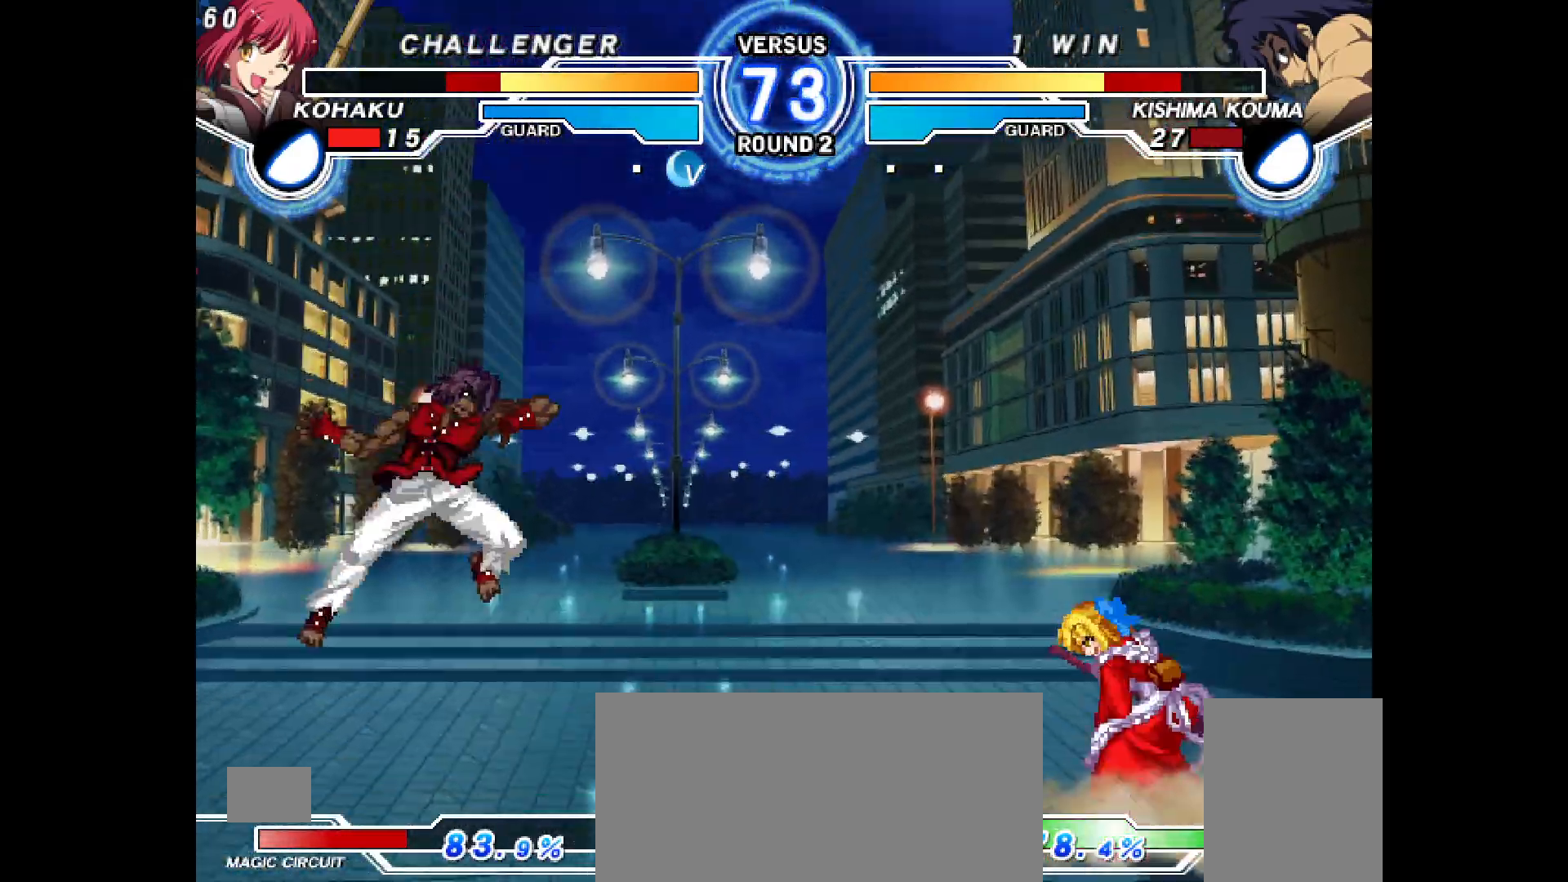
{"buttons": ["DPAD_DOWN", "DPAD_RIGHT"], "events": [[17, "R1", "down"], [50, "DPAD_RIGHT", "down"], [67, "R1", "up"], [450, "DPAD_DOWN", "down"]]}
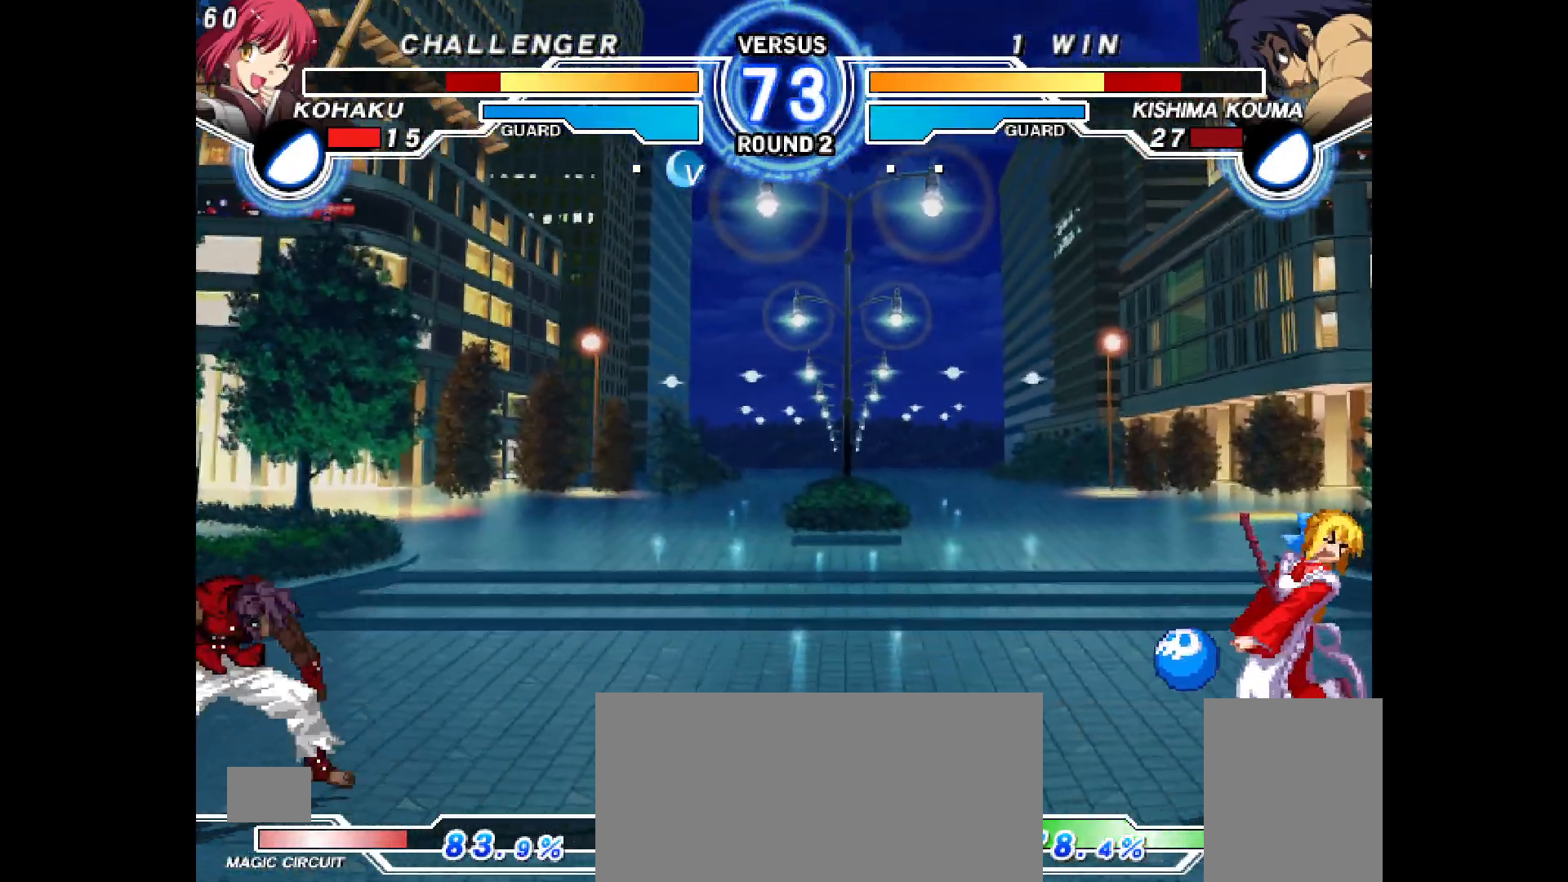
{"buttons": ["DPAD_LEFT"], "events": [[250, "CROSS", "down"], [333, "CROSS", "up"], [400, "DPAD_DOWN", "up"], [417, "DPAD_RIGHT", "up"], [483, "DPAD_LEFT", "down"]]}
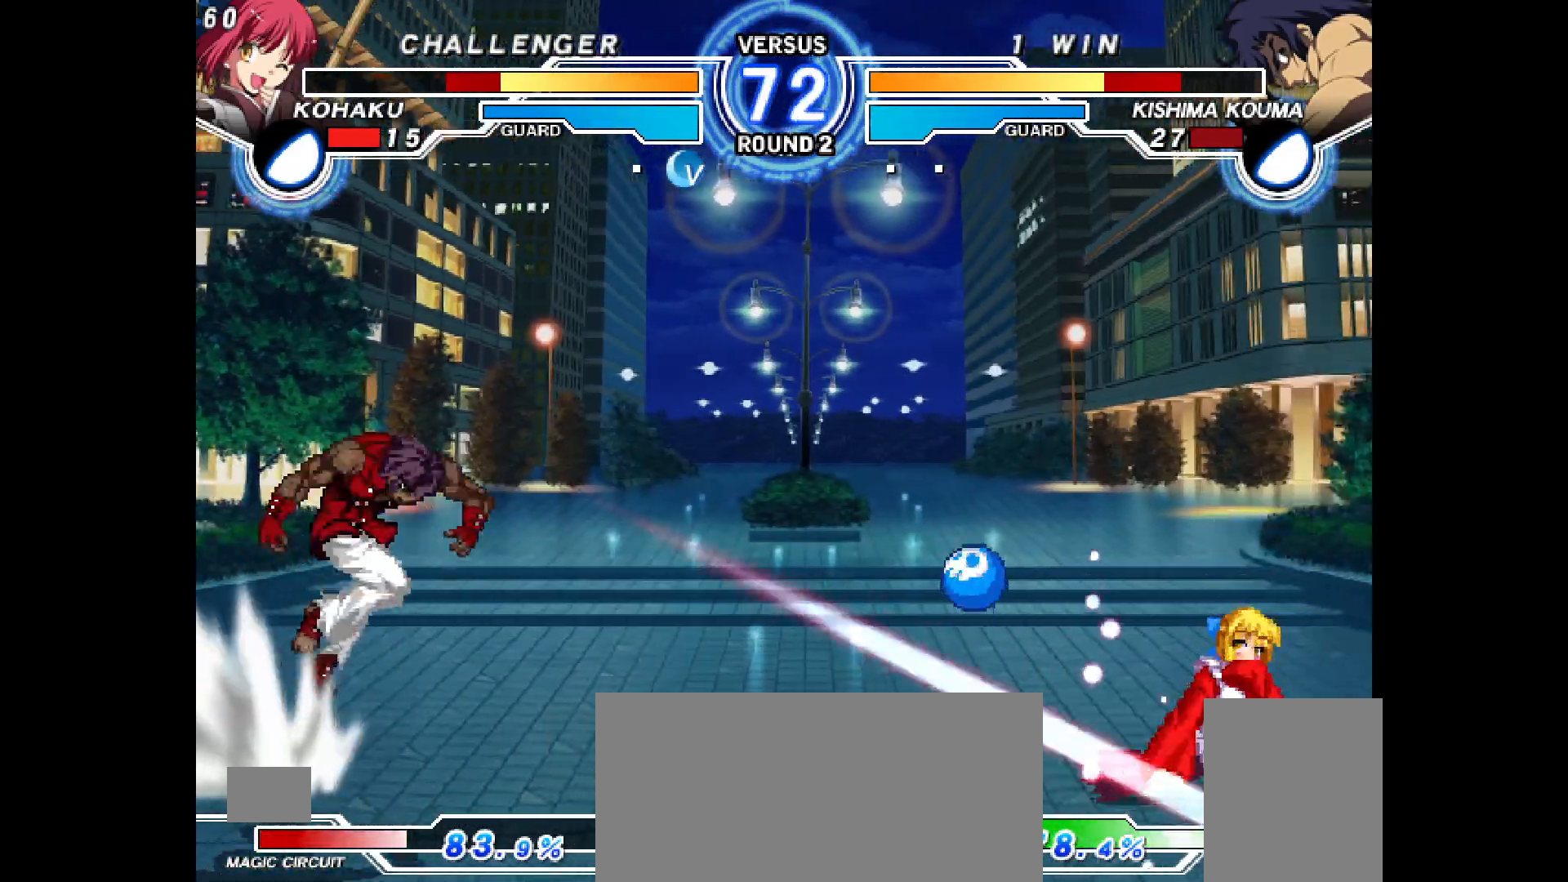
{"buttons": ["DPAD_LEFT"], "events": [[33, "DPAD_LEFT", "up"], [117, "DPAD_RIGHT", "down"], [217, "DPAD_RIGHT", "up"], [233, "R1", "down"], [267, "DPAD_UP", "down"], [283, "R1", "up"], [383, "DPAD_LEFT", "down"], [383, "DPAD_UP", "up"], [417, "TRIANGLE", "down"], [483, "TRIANGLE", "up"]]}
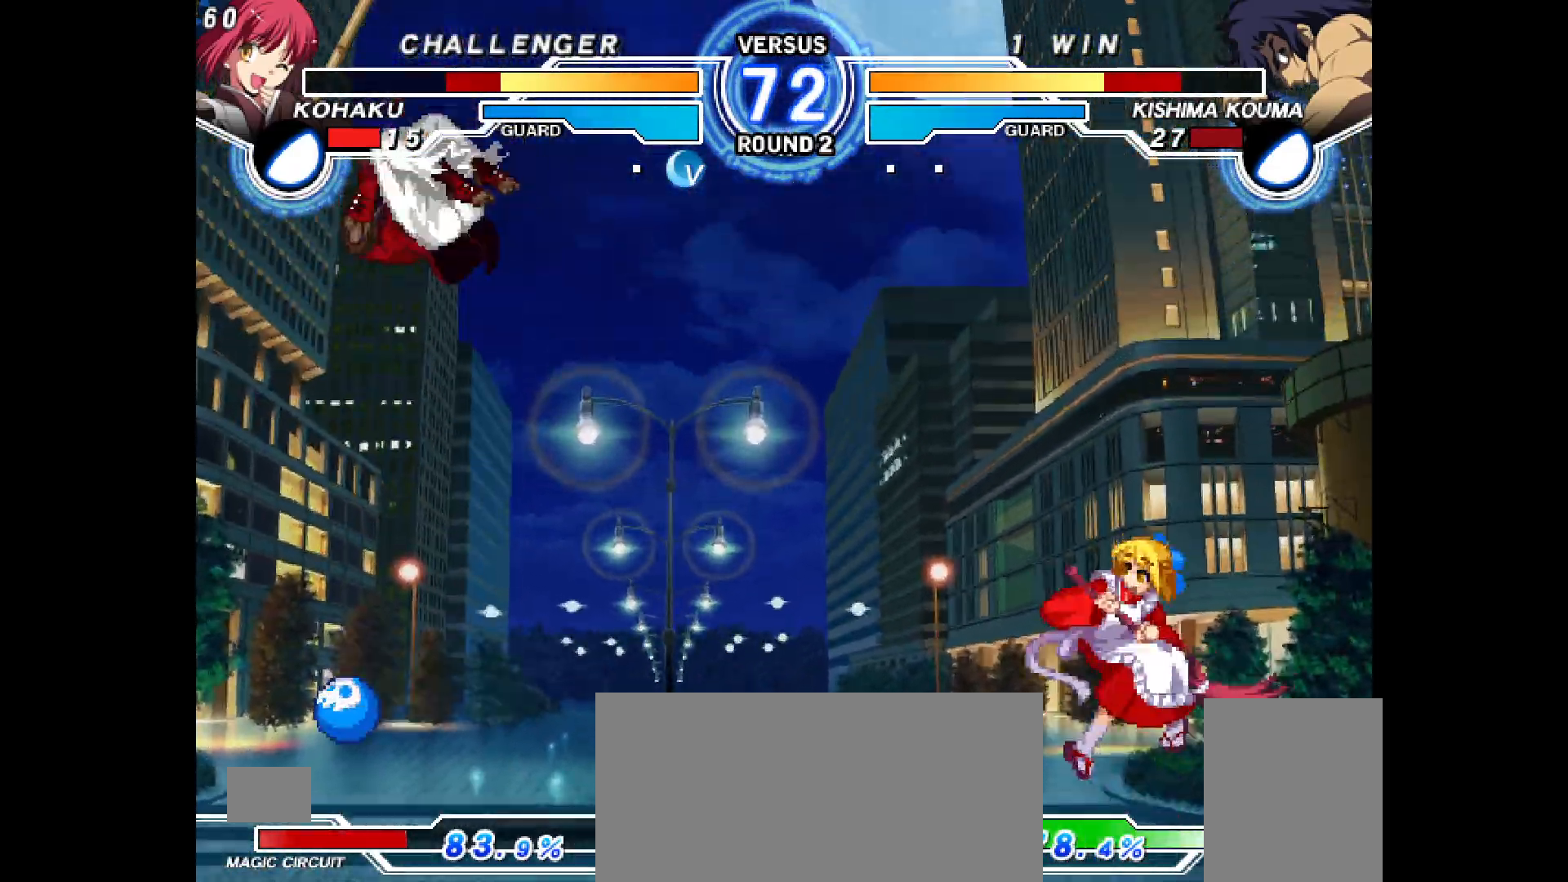
{"buttons": [], "events": [[33, "DPAD_LEFT", "up"], [50, "DPAD_RIGHT", "down"], [167, "CIRCLE", "down"], [250, "CIRCLE", "up"], [300, "DPAD_RIGHT", "up"], [383, "DPAD_LEFT", "down"], [467, "DPAD_LEFT", "up"]]}
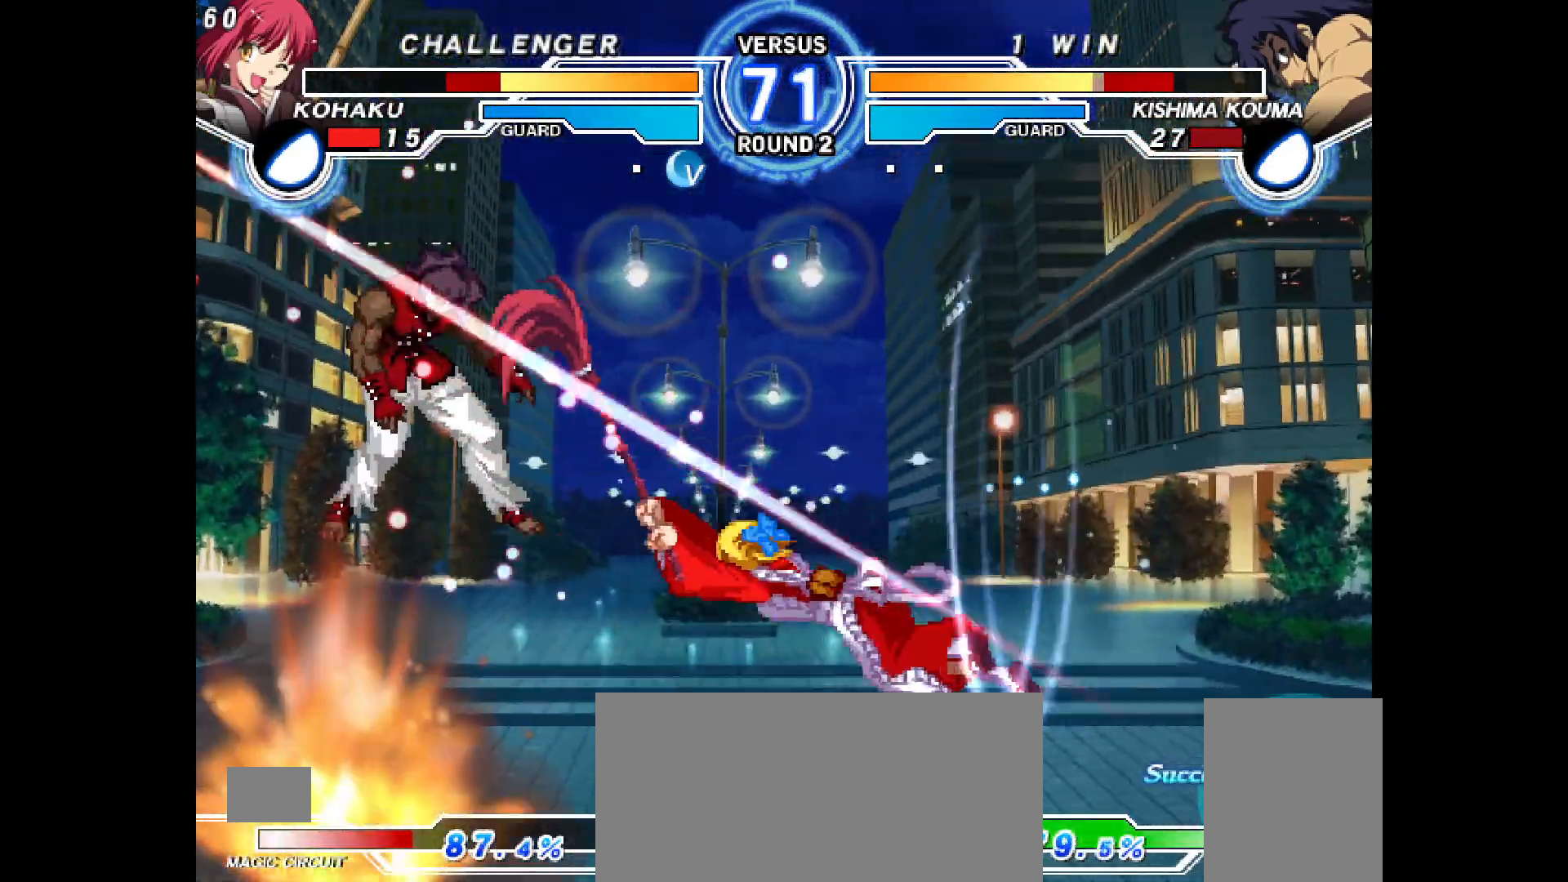
{"buttons": ["DPAD_RIGHT"], "events": [[33, "DPAD_LEFT", "down"], [117, "DPAD_UP", "down"], [167, "DPAD_UP", "up"], [217, "DPAD_LEFT", "up"], [217, "DPAD_UP", "down"], [233, "DPAD_LEFT", "down"], [233, "DPAD_UP", "up"], [250, "DPAD_LEFT", "up"], [267, "DPAD_UP", "down"], [467, "DPAD_RIGHT", "down"], [500, "DPAD_UP", "up"]]}
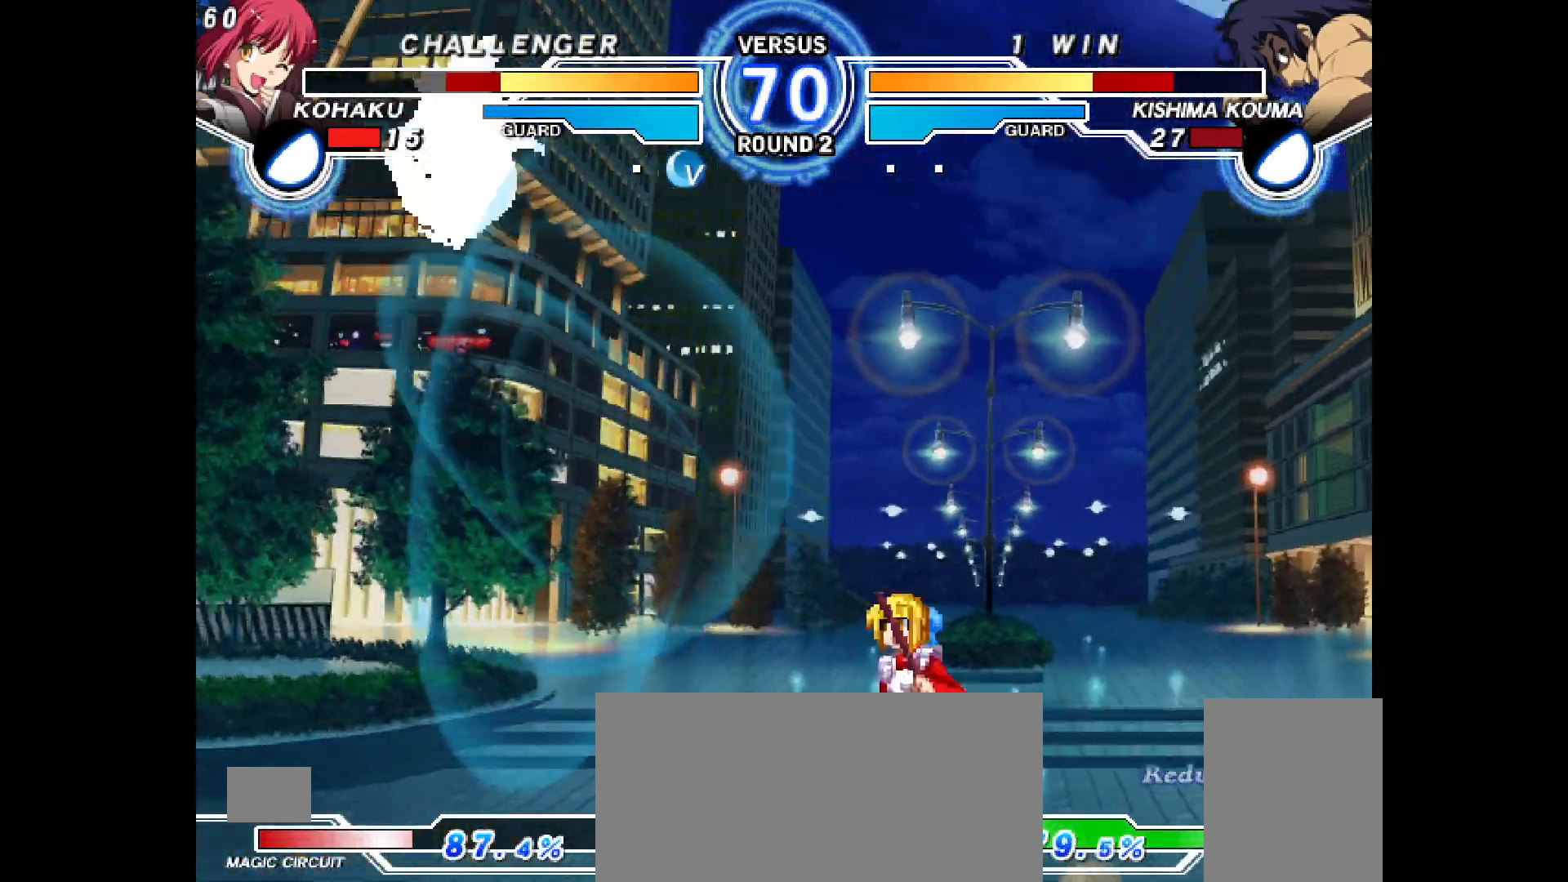
{"buttons": ["DPAD_DOWN"], "events": [[400, "DPAD_RIGHT", "up"], [467, "DPAD_DOWN", "down"]]}
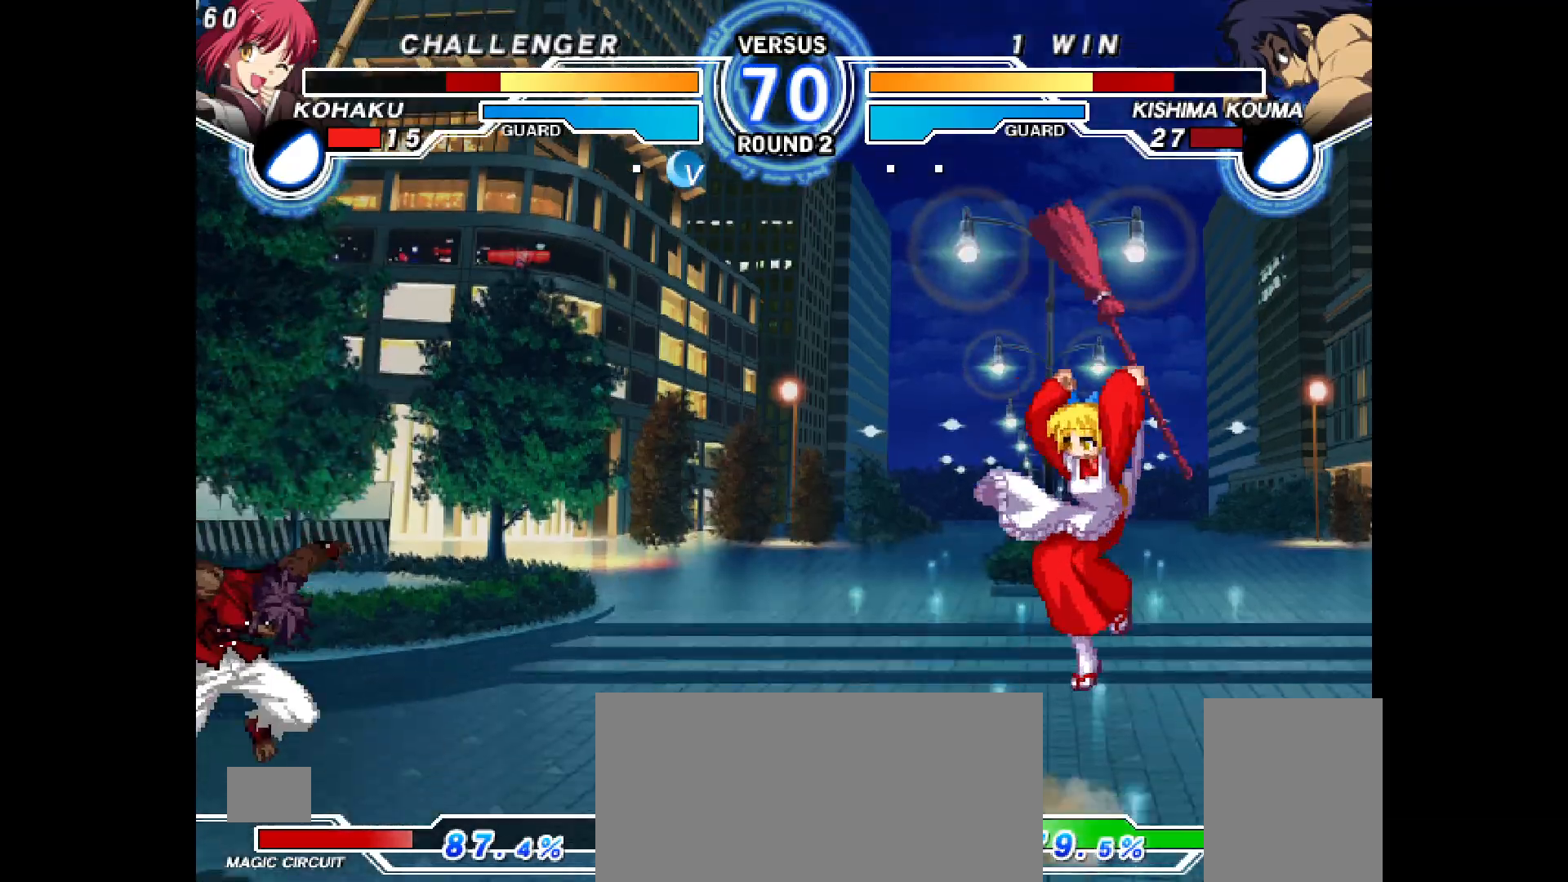
{"buttons": ["DPAD_RIGHT"], "events": [[33, "DPAD_DOWN", "up"], [83, "DPAD_DOWN", "down"], [150, "CROSS", "down"], [167, "DPAD_DOWN", "up"], [217, "CROSS", "up"], [333, "DPAD_RIGHT", "down"]]}
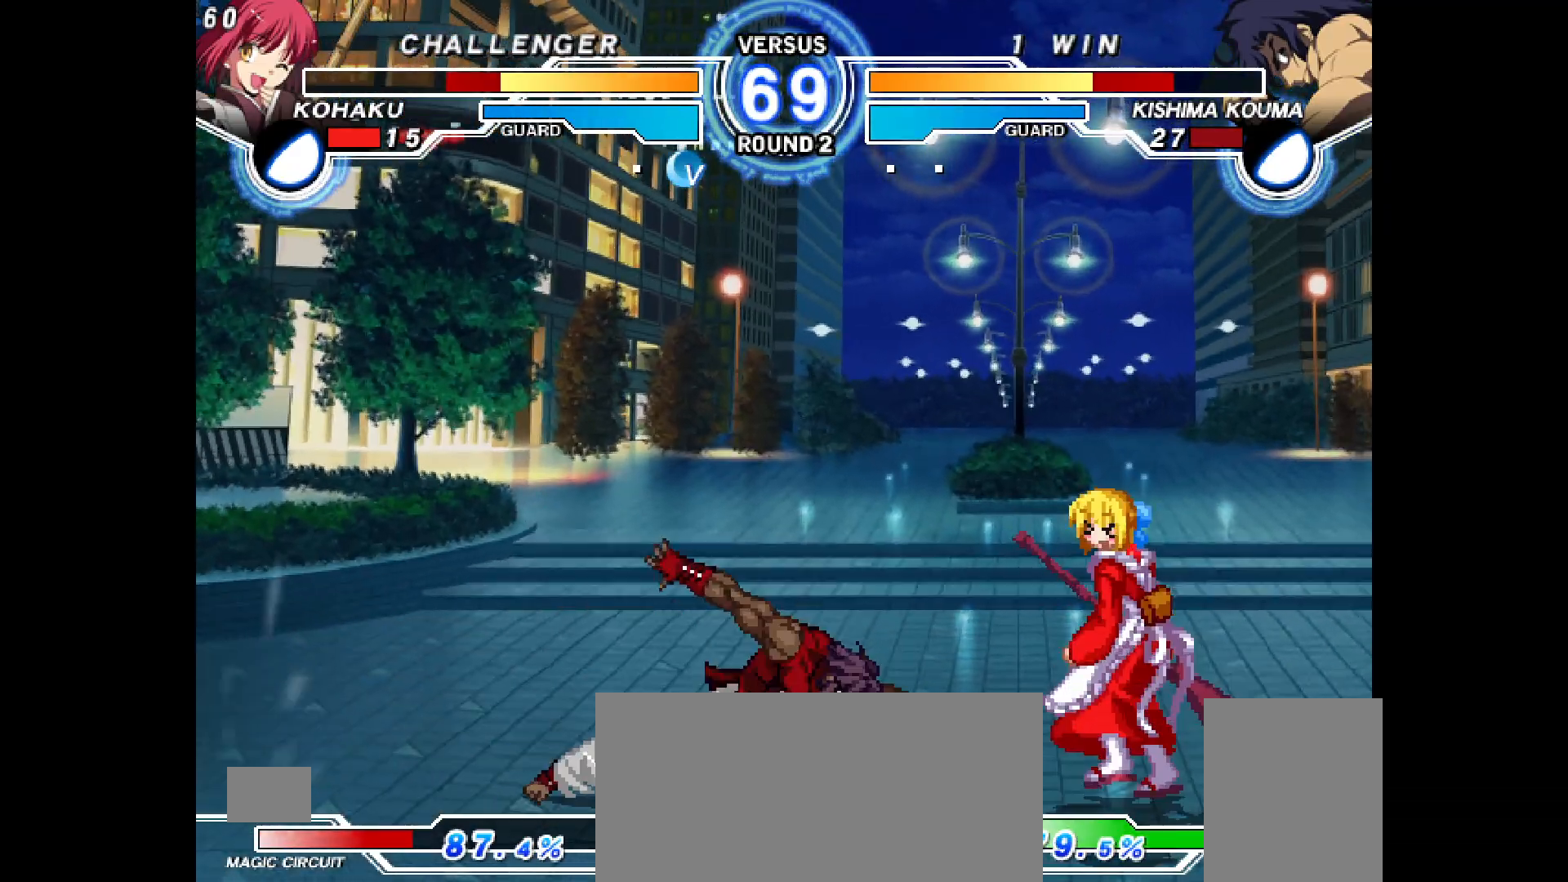
{"buttons": ["DPAD_DOWN", "DPAD_RIGHT"]}